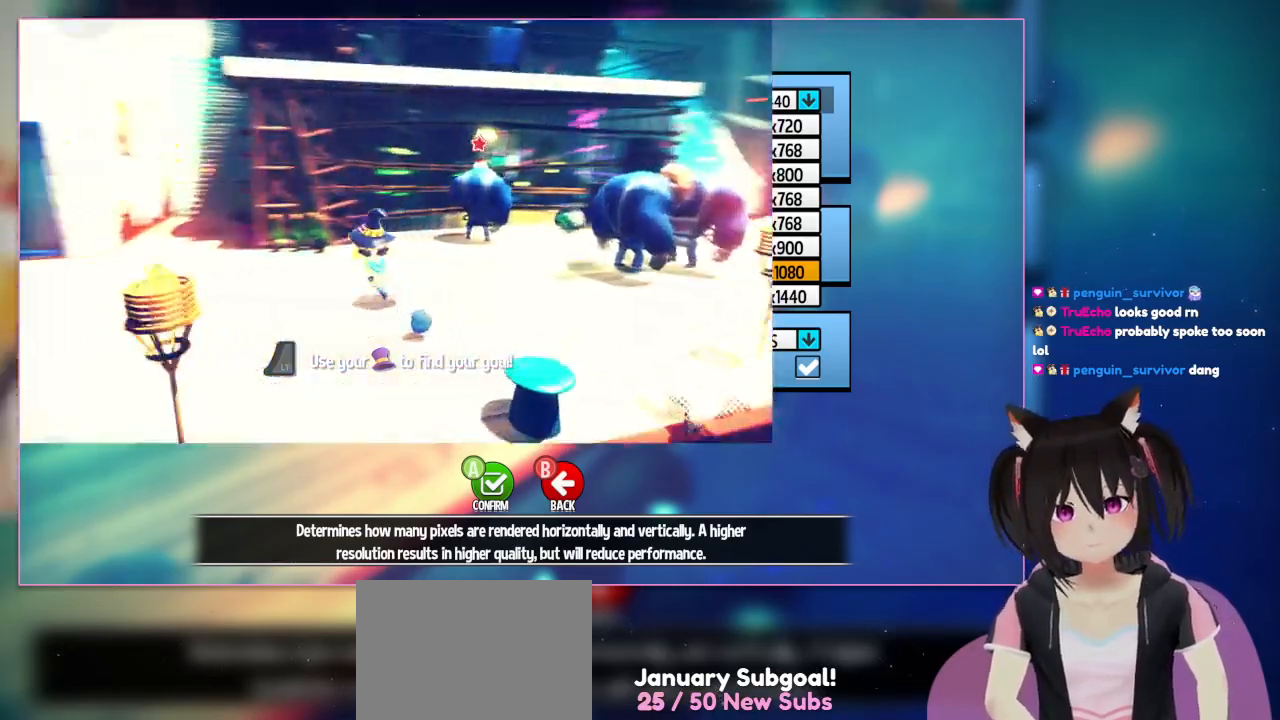
Gameplay with a controller (Nintendo layout); each line is a JSON object with the inputs held at the frame after it. "events" lists button and stick changes between this image and that frame as [ms after this image, input, new state], when the widget could be followed in between. Not read: L3 R3.
{"buttons": [], "left_stick": "down-left", "right_stick": "down-left", "events": [[400, "left_stick", "down-left"]]}
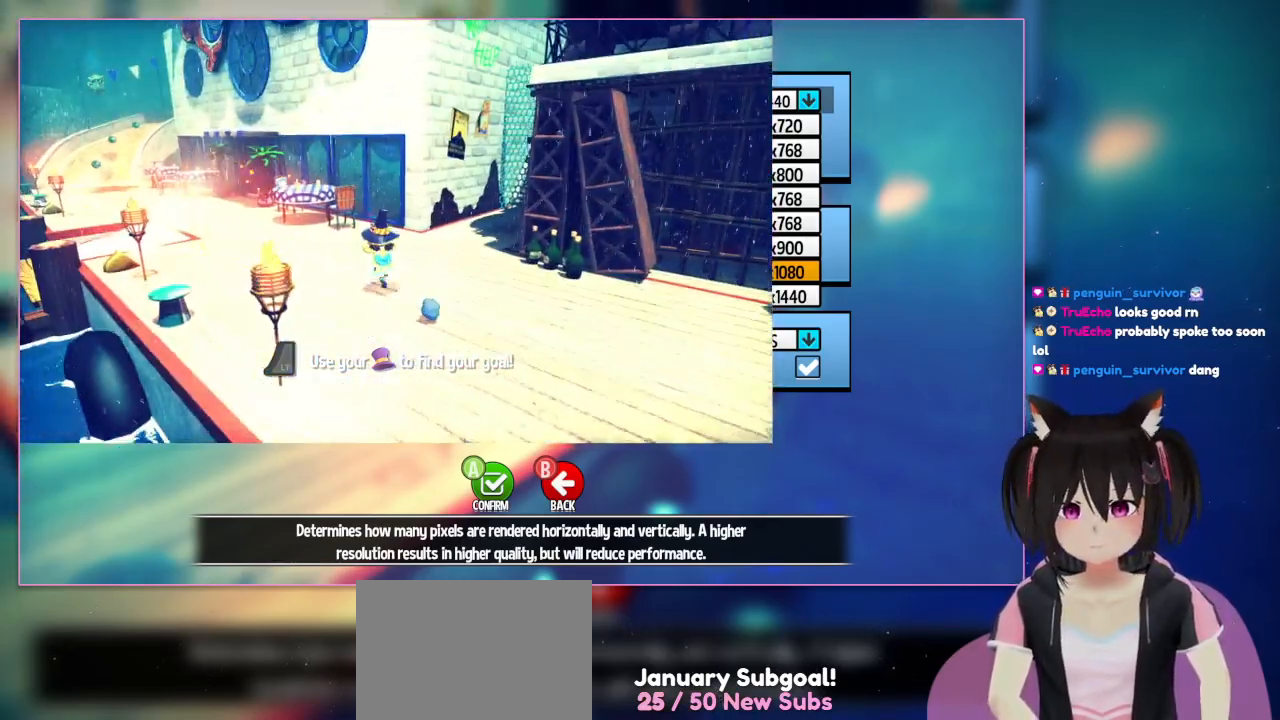
{"buttons": [], "left_stick": "up-left", "right_stick": "center", "events": [[83, "left_stick", "left"], [300, "left_stick", "up-left"], [300, "right_stick", "center"]]}
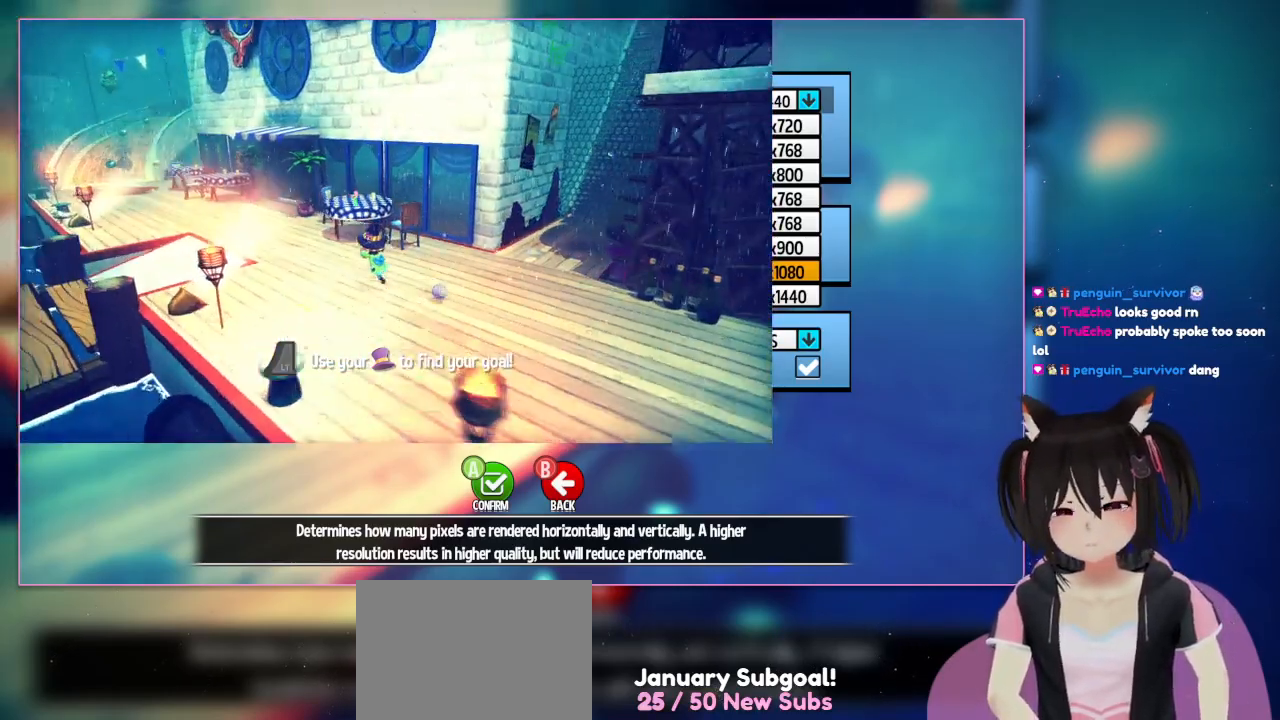
{"buttons": [], "left_stick": "up-left", "right_stick": "right", "events": [[400, "right_stick", "right"]]}
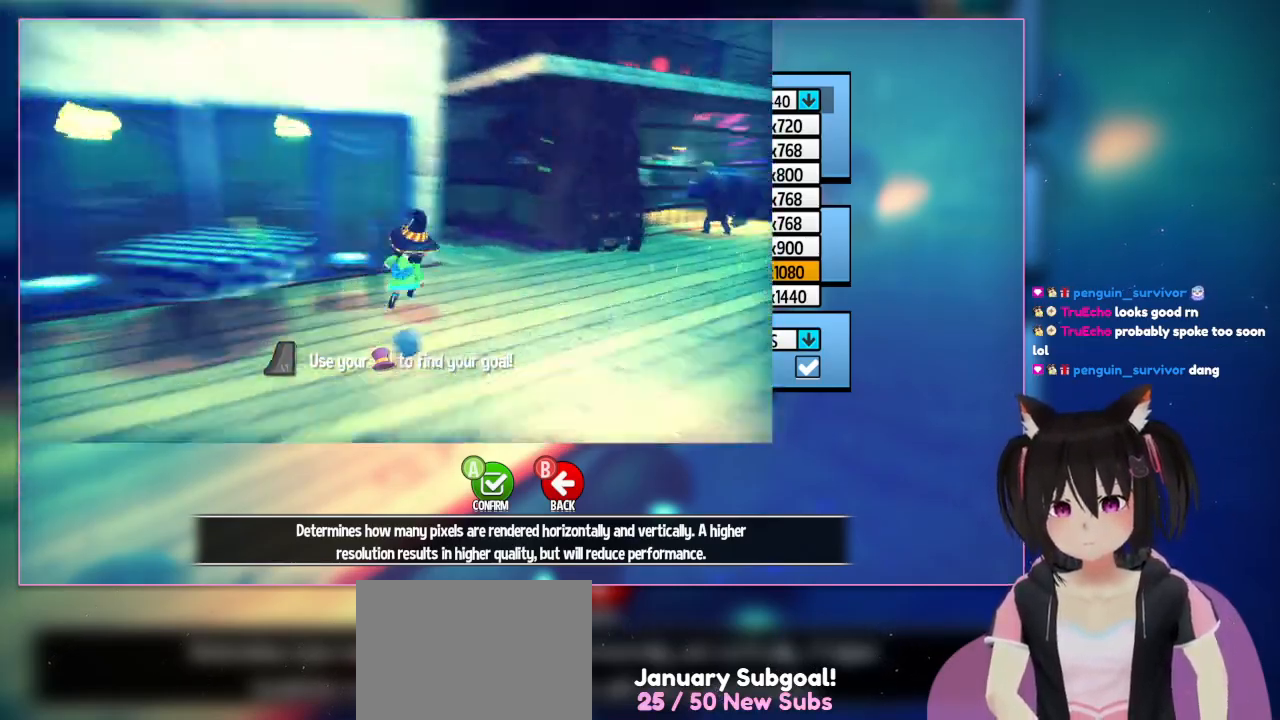
{"buttons": [], "left_stick": "right", "right_stick": "right", "events": [[83, "left_stick", "up"], [300, "left_stick", "up-right"], [500, "left_stick", "right"]]}
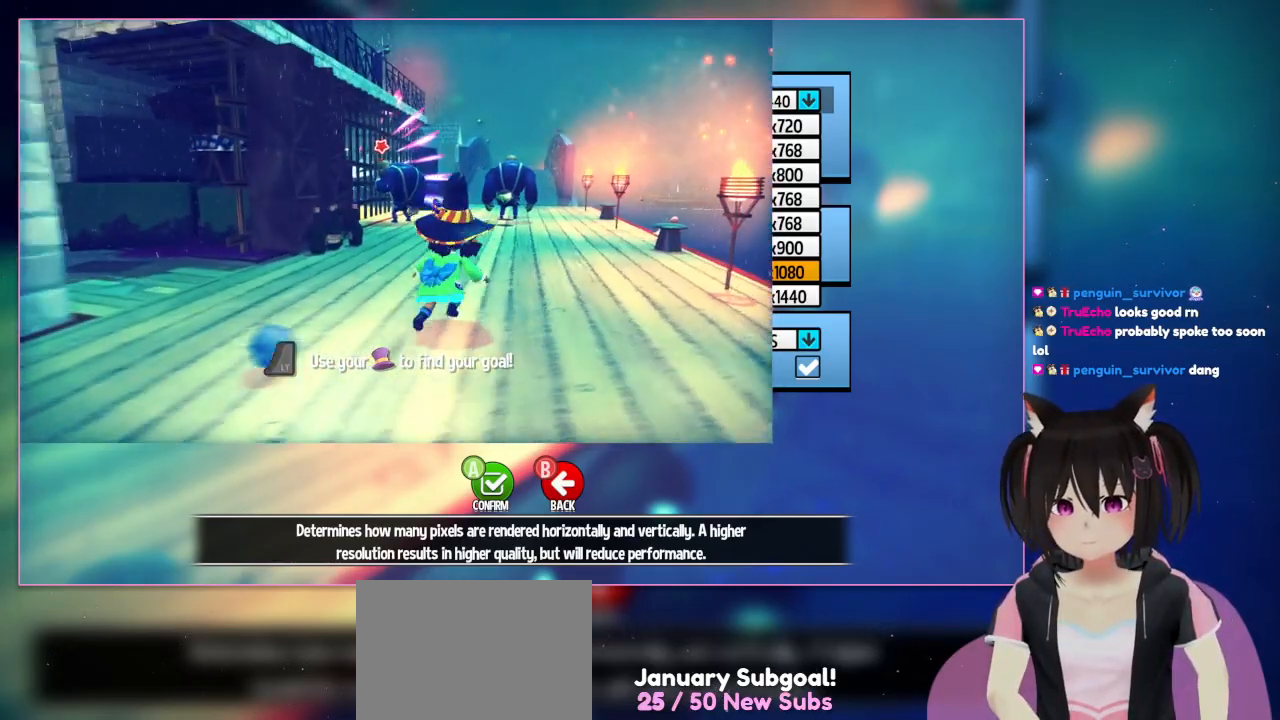
{"buttons": [], "left_stick": "up", "right_stick": "center", "events": [[200, "right_stick", "center"], [400, "left_stick", "up"]]}
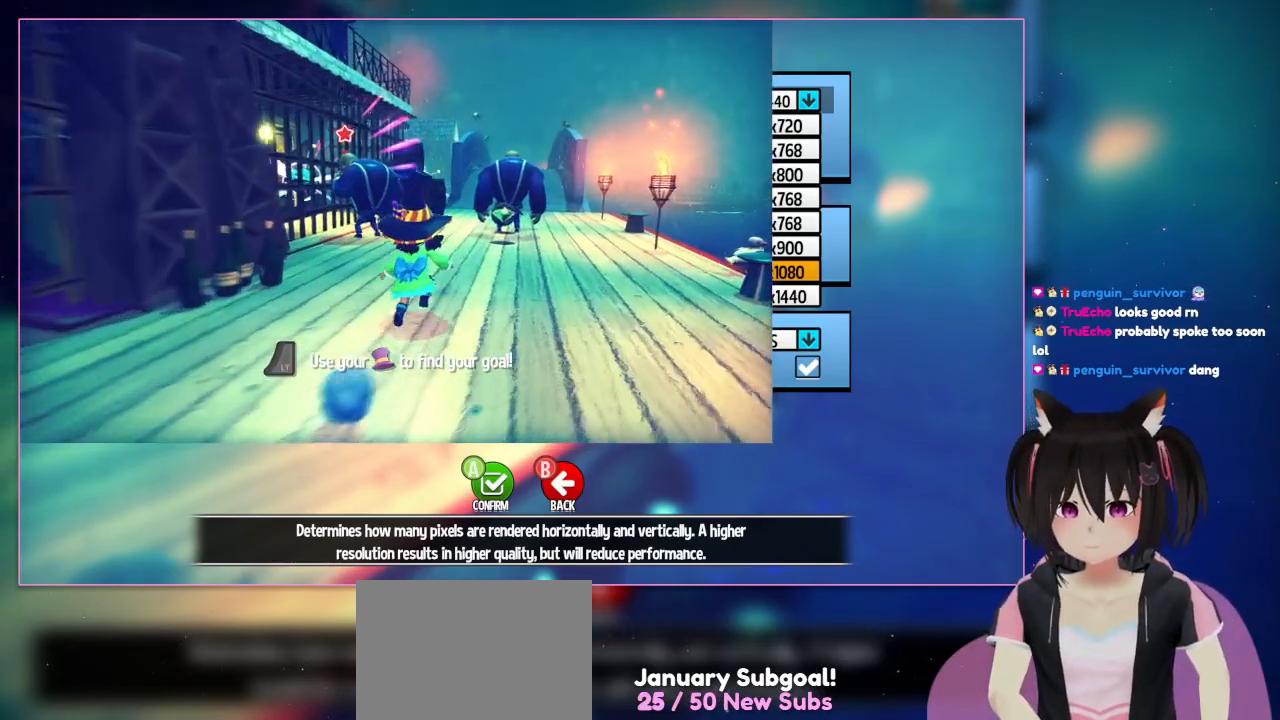
{"buttons": [], "left_stick": "up-right", "right_stick": "center", "events": [[300, "left_stick", "up-right"]]}
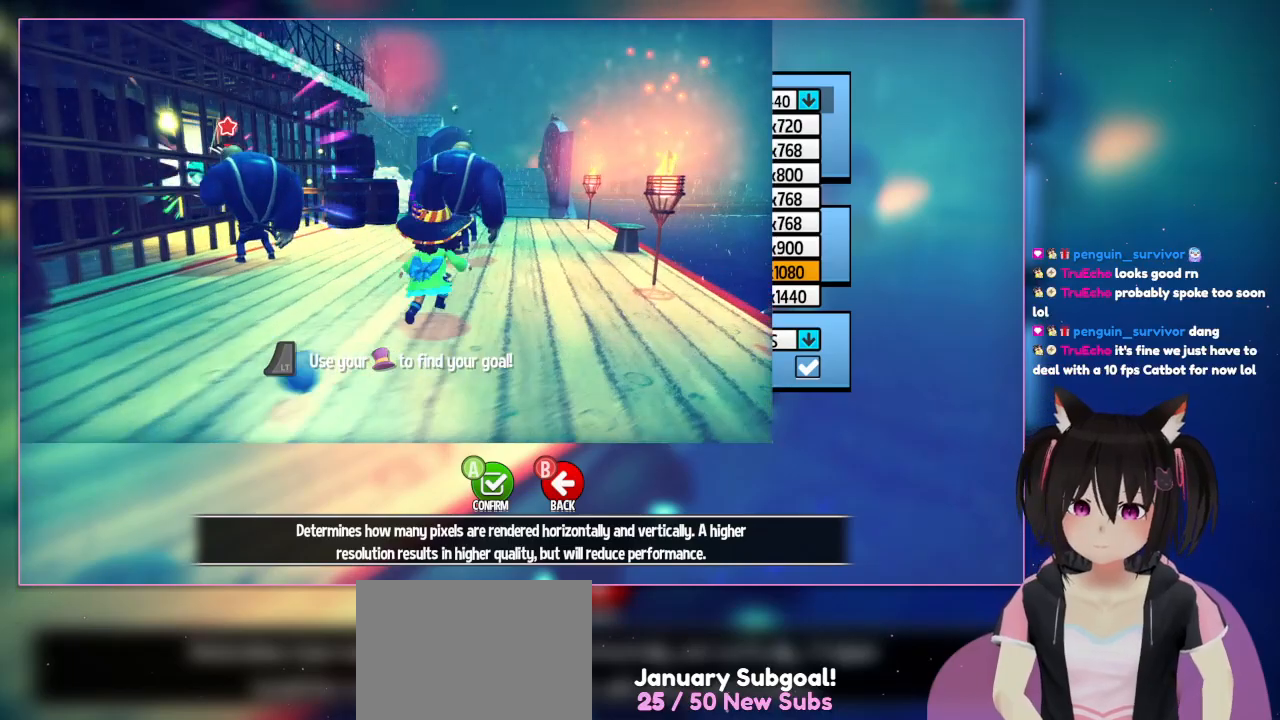
{"buttons": [], "left_stick": "up-right", "right_stick": "center", "events": []}
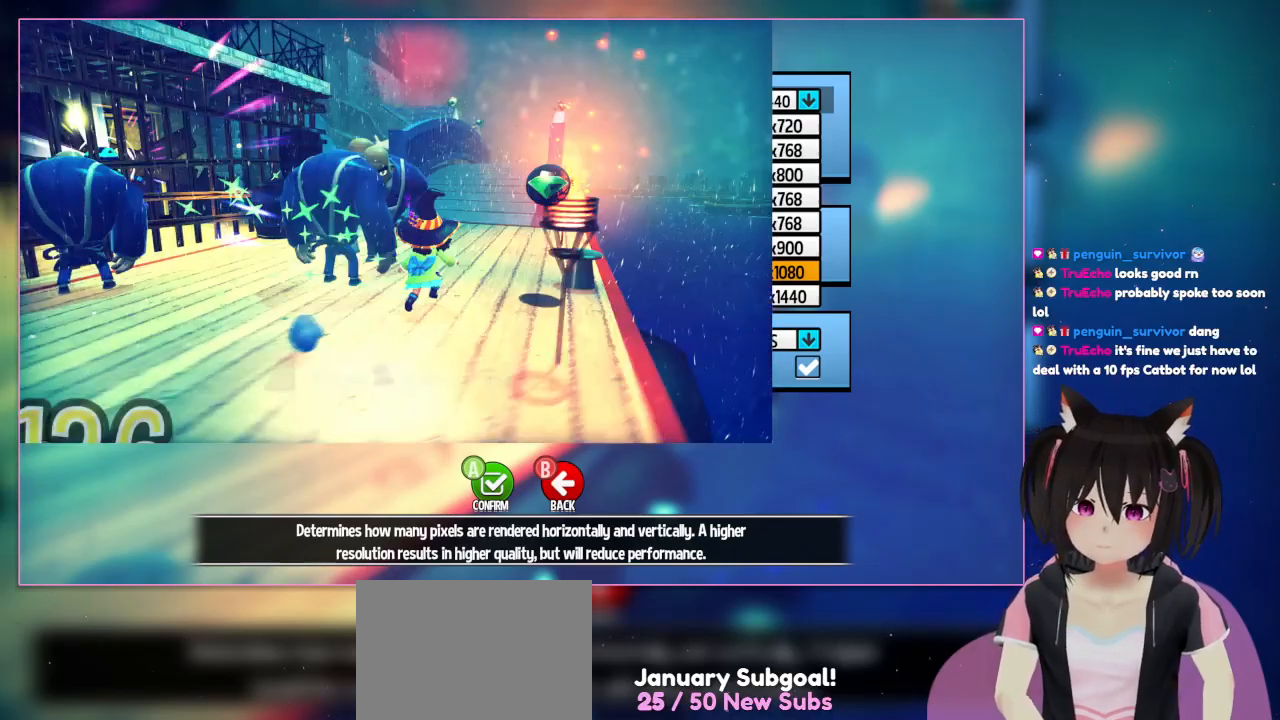
{"buttons": [], "left_stick": "up-right", "right_stick": "down-left", "events": [[300, "right_stick", "down-left"]]}
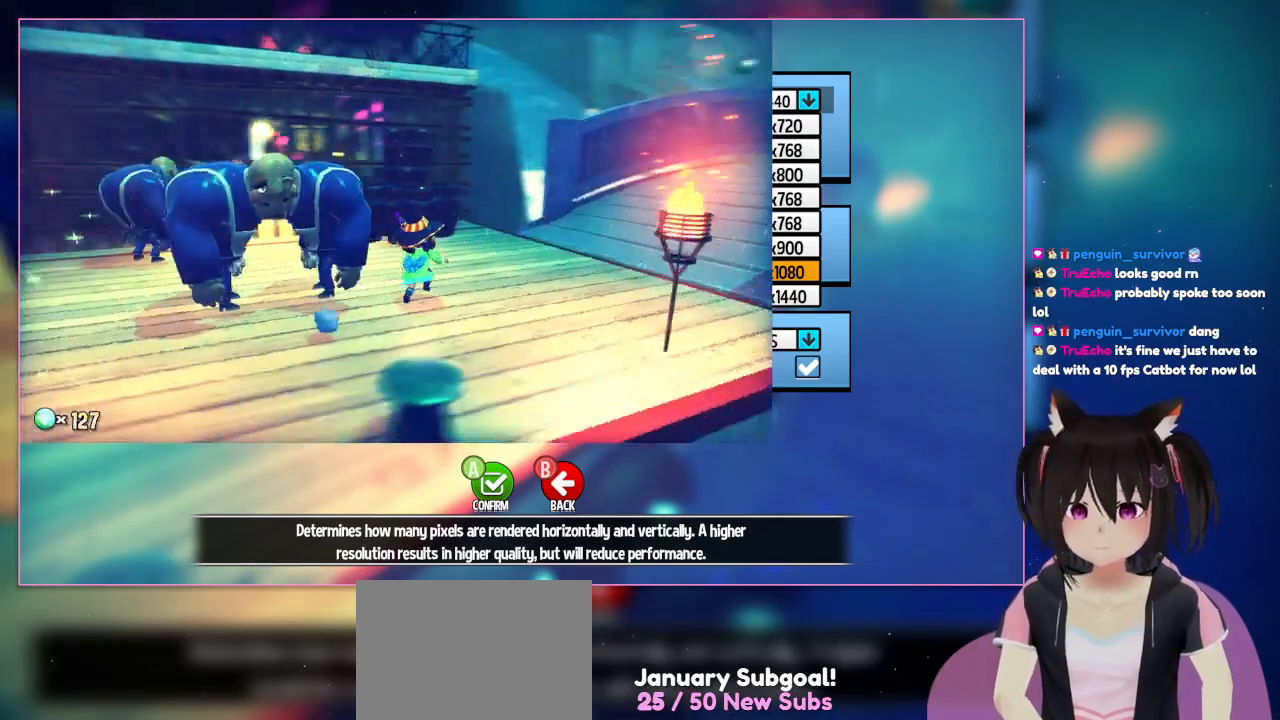
{"buttons": [], "left_stick": "up", "right_stick": "down-left", "events": [[400, "left_stick", "up"]]}
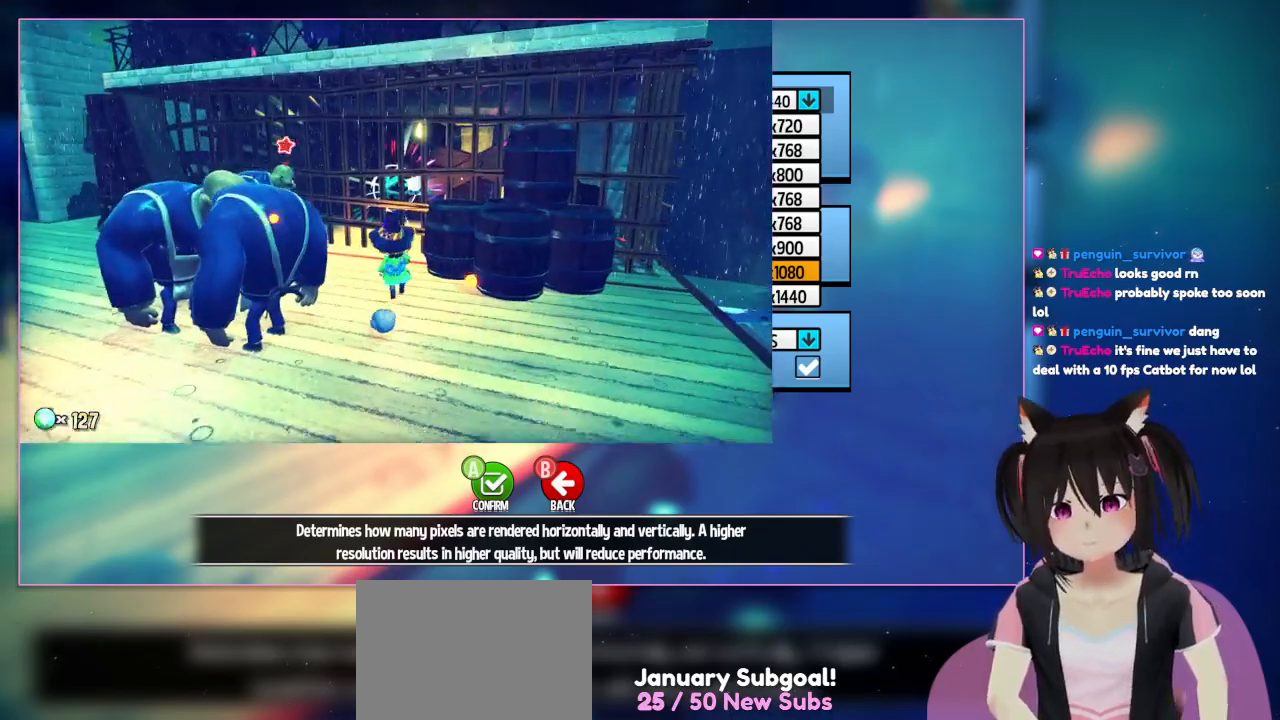
{"buttons": [], "left_stick": "center", "right_stick": "center", "events": [[300, "right_stick", "center"], [483, "left_stick", "center"]]}
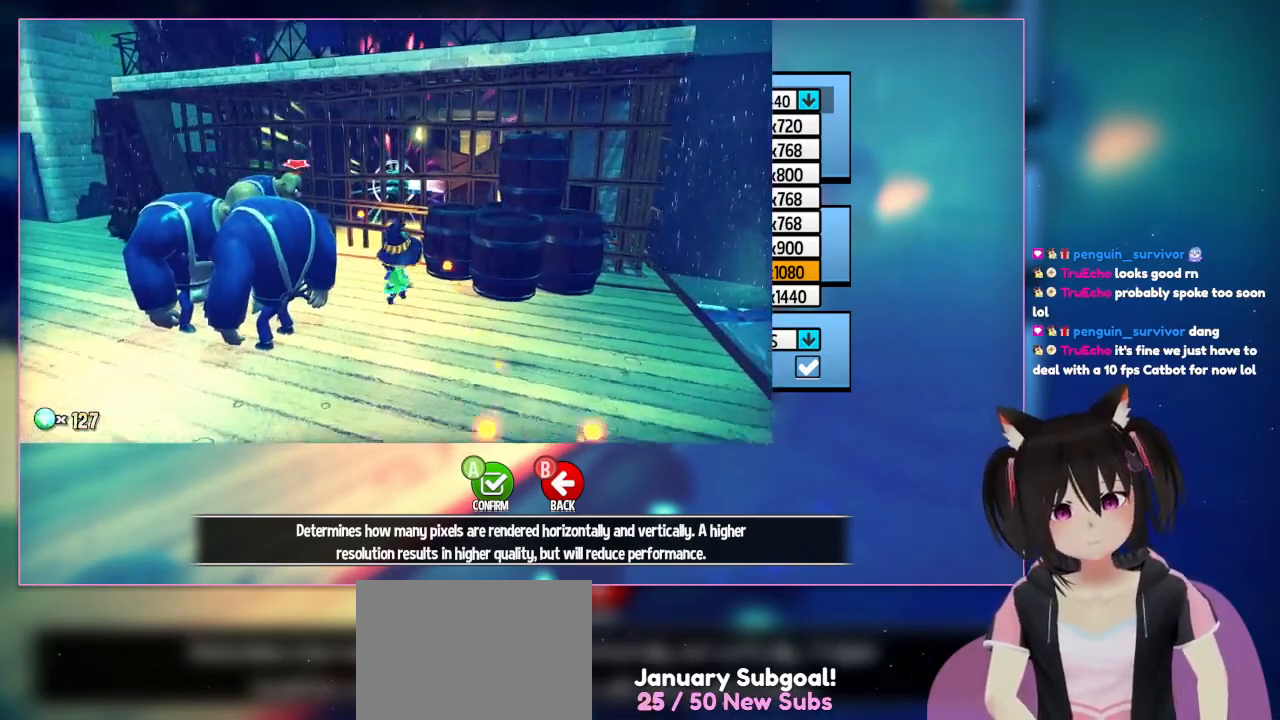
{"buttons": [], "left_stick": "down", "right_stick": "left", "events": [[183, "left_stick", "down"], [183, "right_stick", "left"]]}
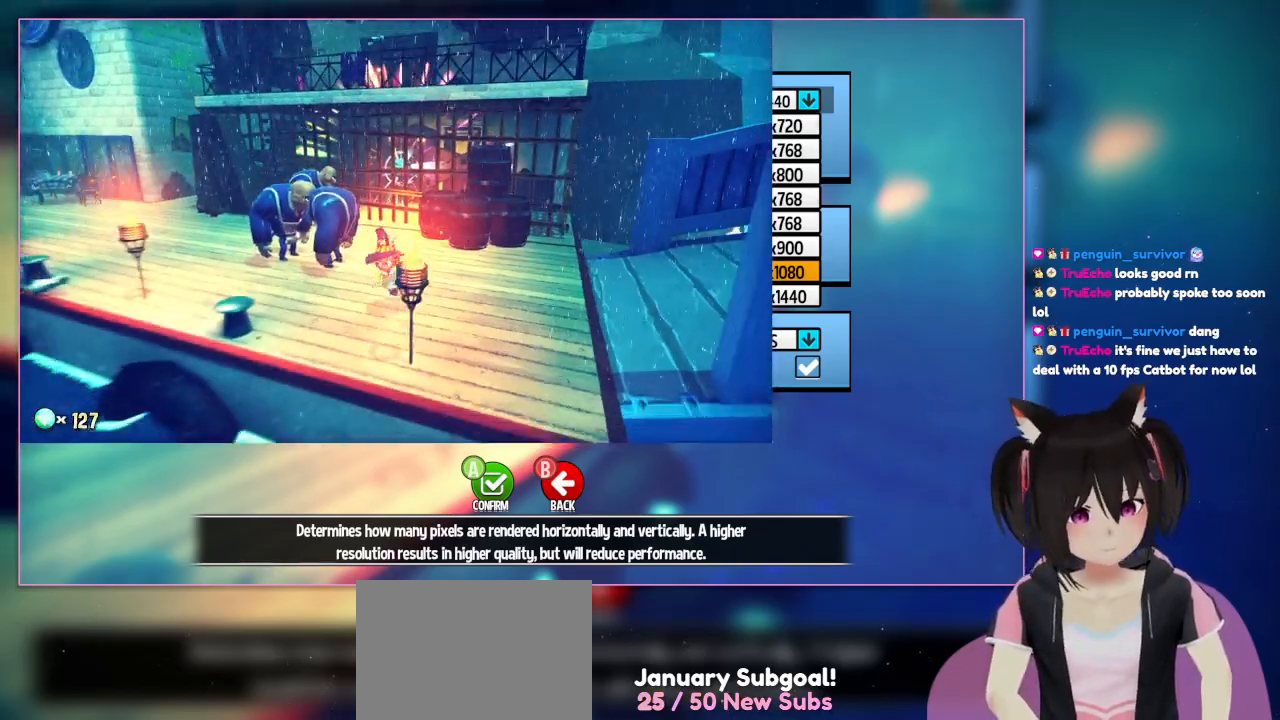
{"buttons": [], "left_stick": "left", "right_stick": "center", "events": [[500, "left_stick", "left"], [500, "right_stick", "center"]]}
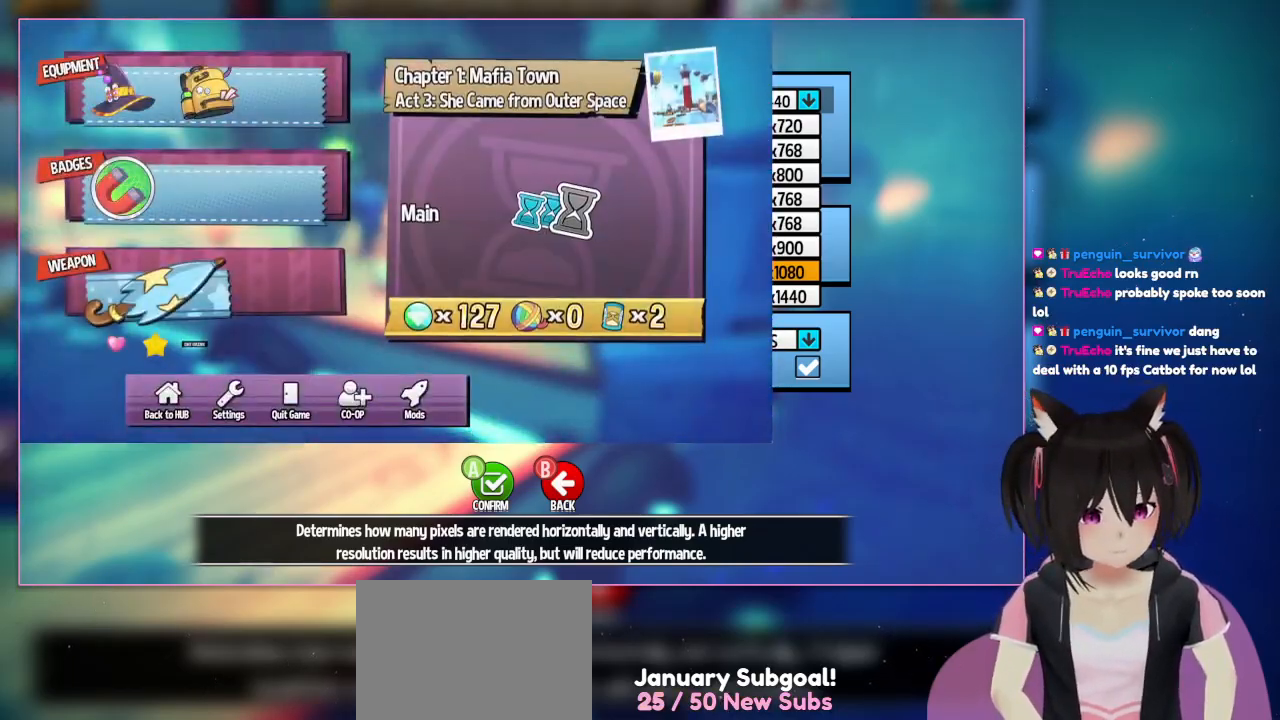
{"buttons": ["START"], "left_stick": "center", "right_stick": "center", "events": [[250, "START", "down"], [250, "left_stick", "center"]]}
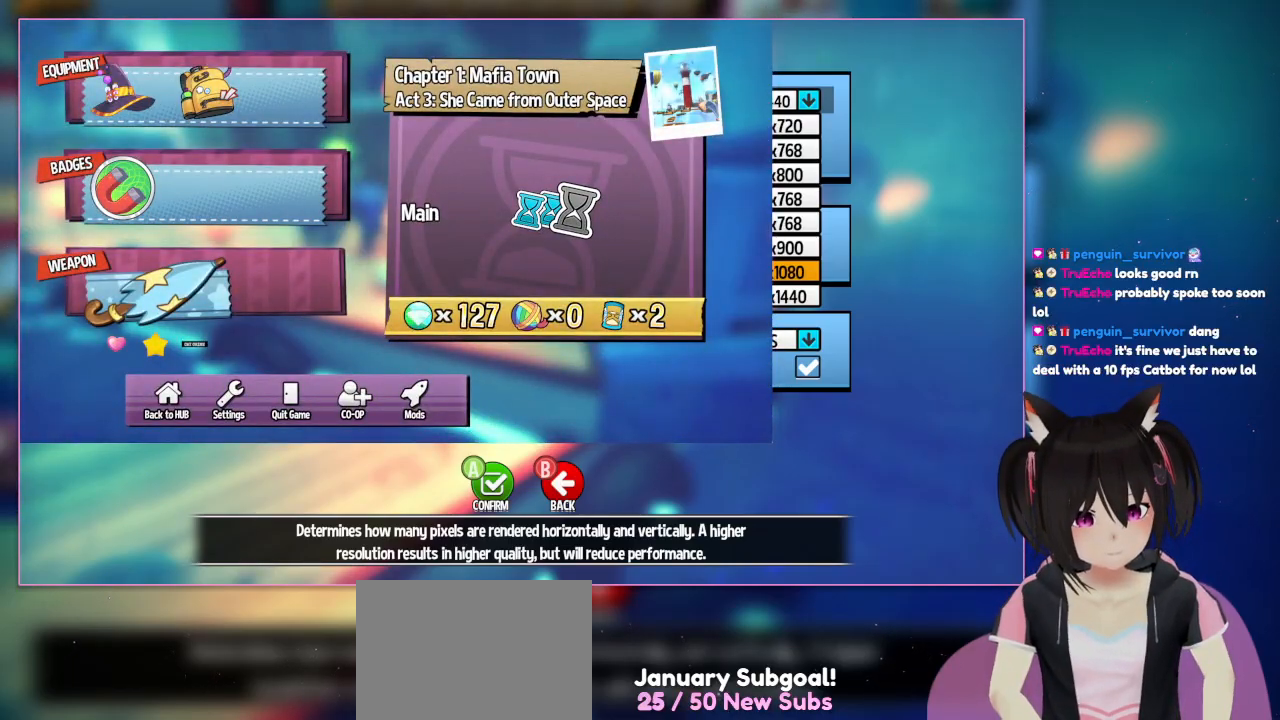
{"buttons": [], "left_stick": "center", "right_stick": "center", "events": [[17, "START", "up"]]}
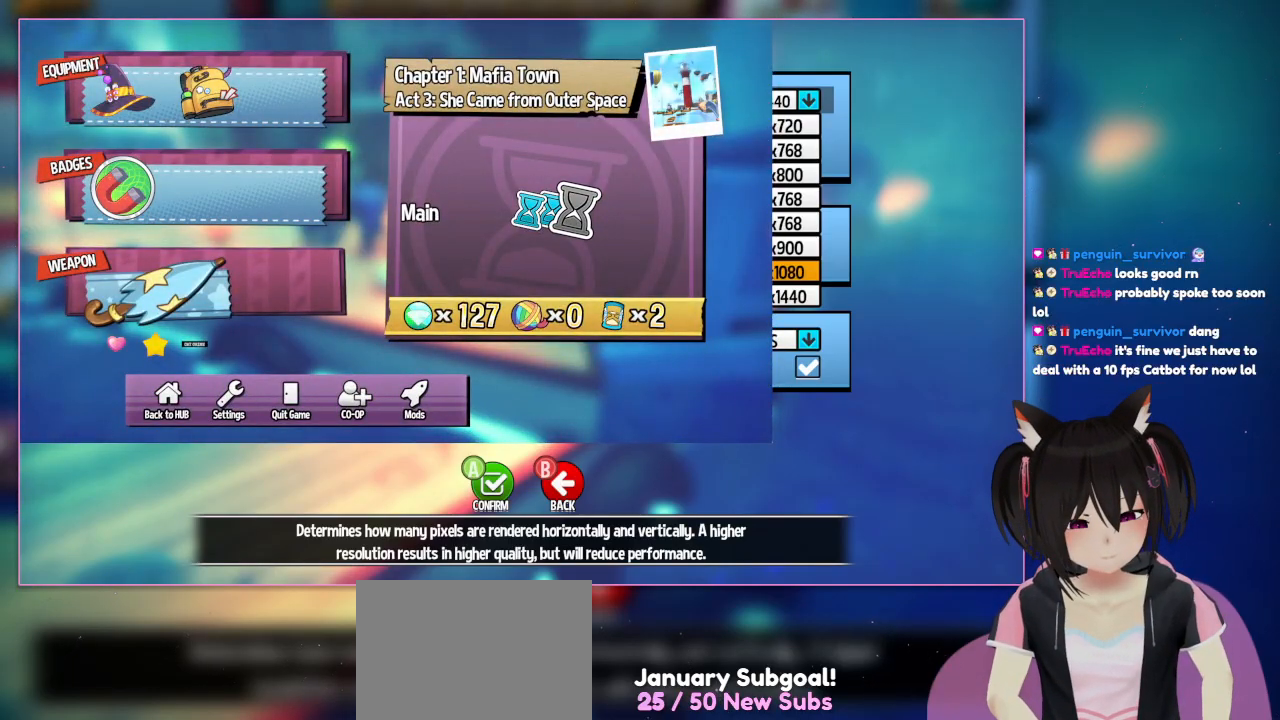
{"buttons": [], "left_stick": "center", "right_stick": "center", "events": []}
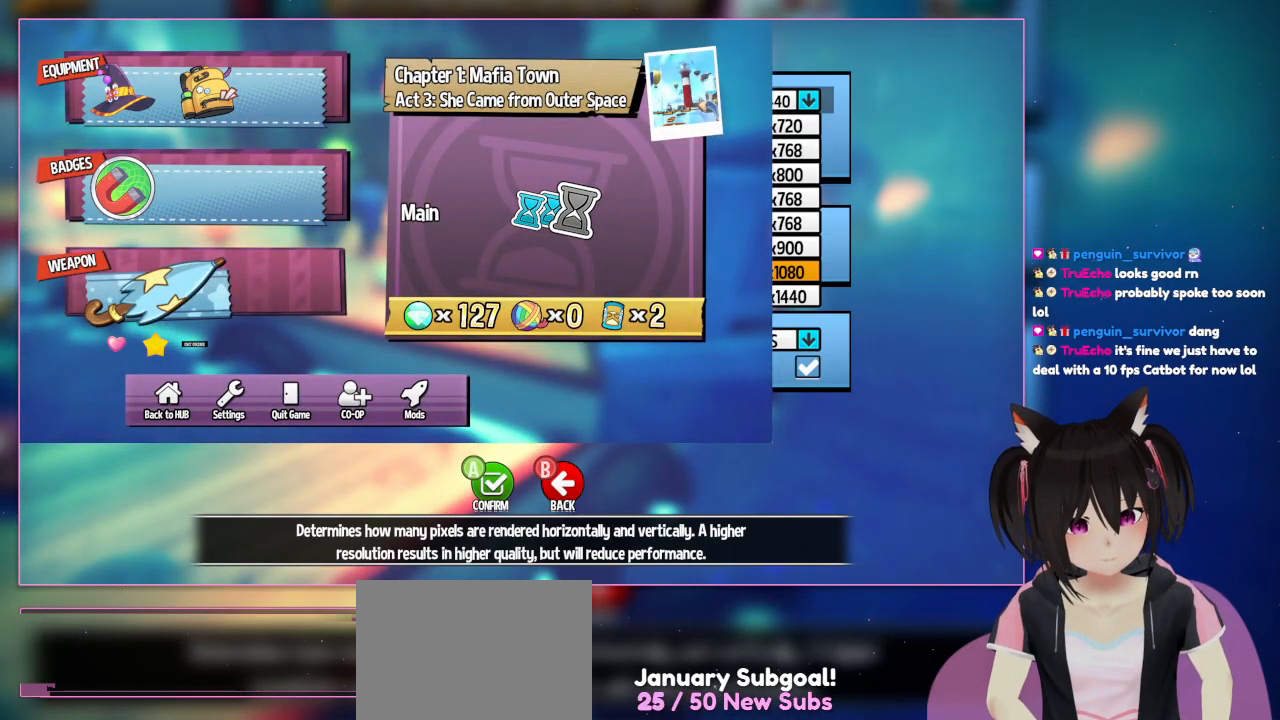
{"buttons": [], "left_stick": "center", "right_stick": "center", "events": []}
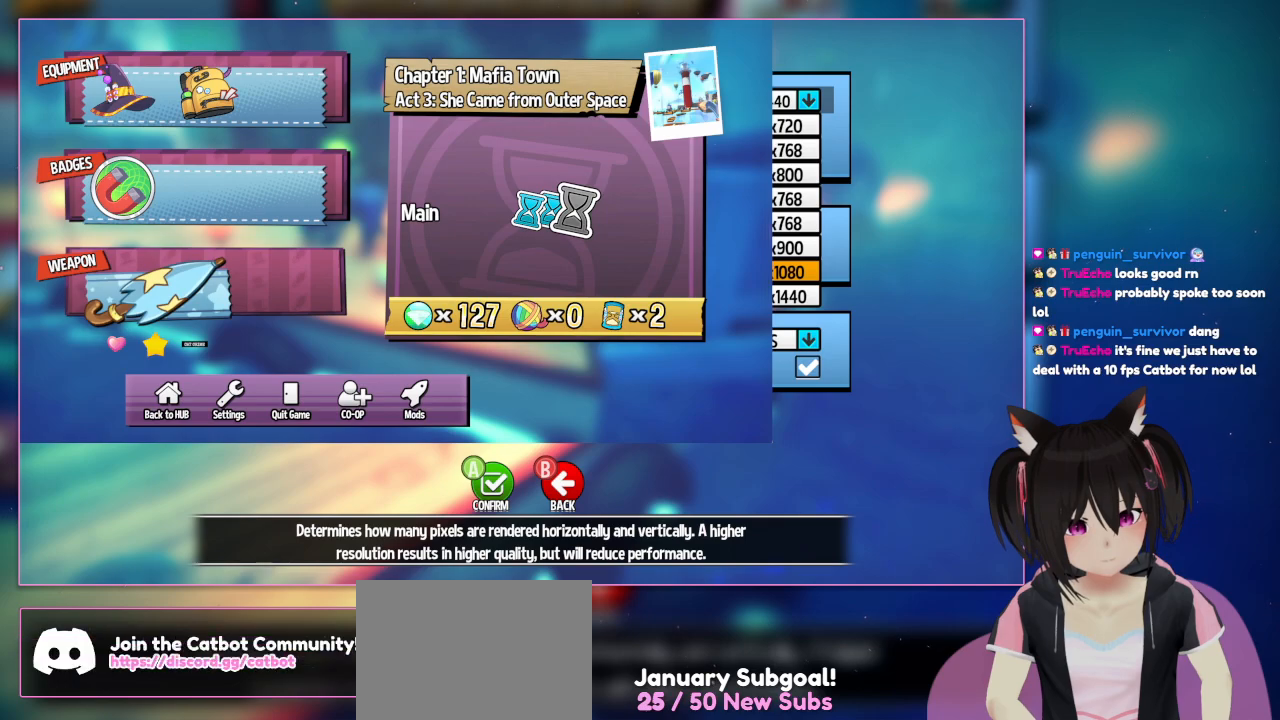
{"buttons": [], "left_stick": "center", "right_stick": "center", "events": []}
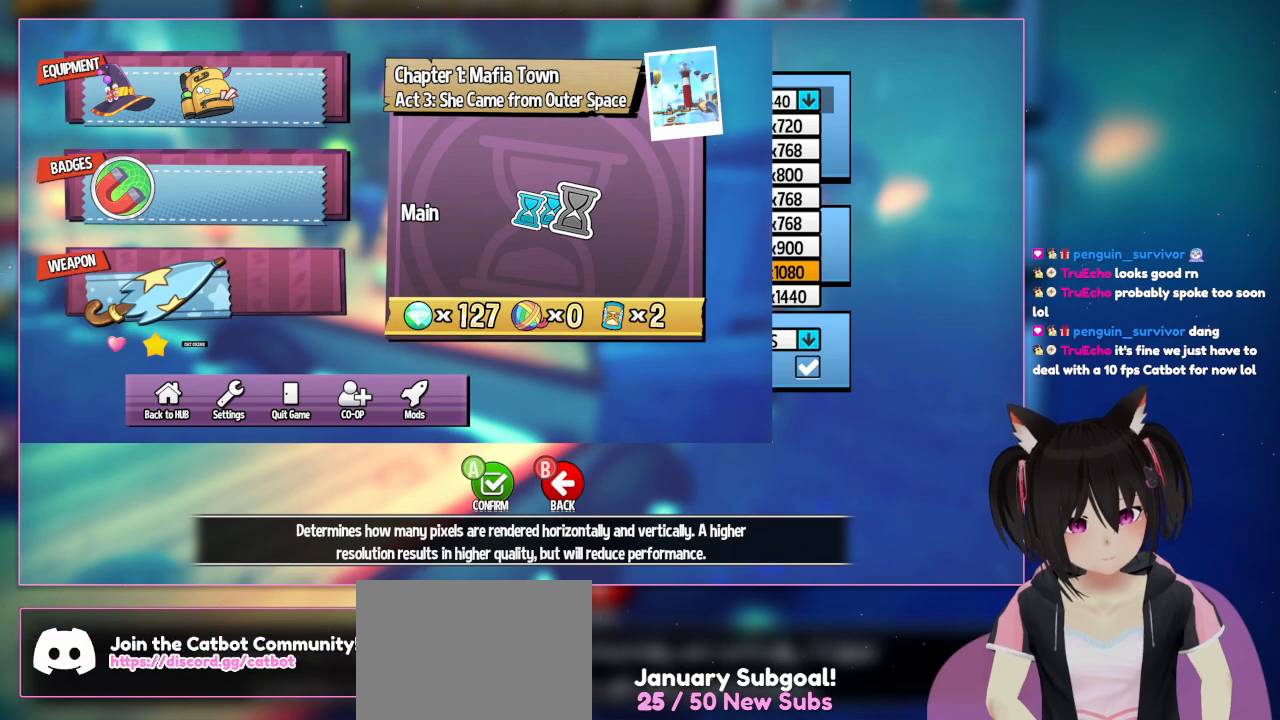
{"buttons": [], "left_stick": "center", "right_stick": "center", "events": []}
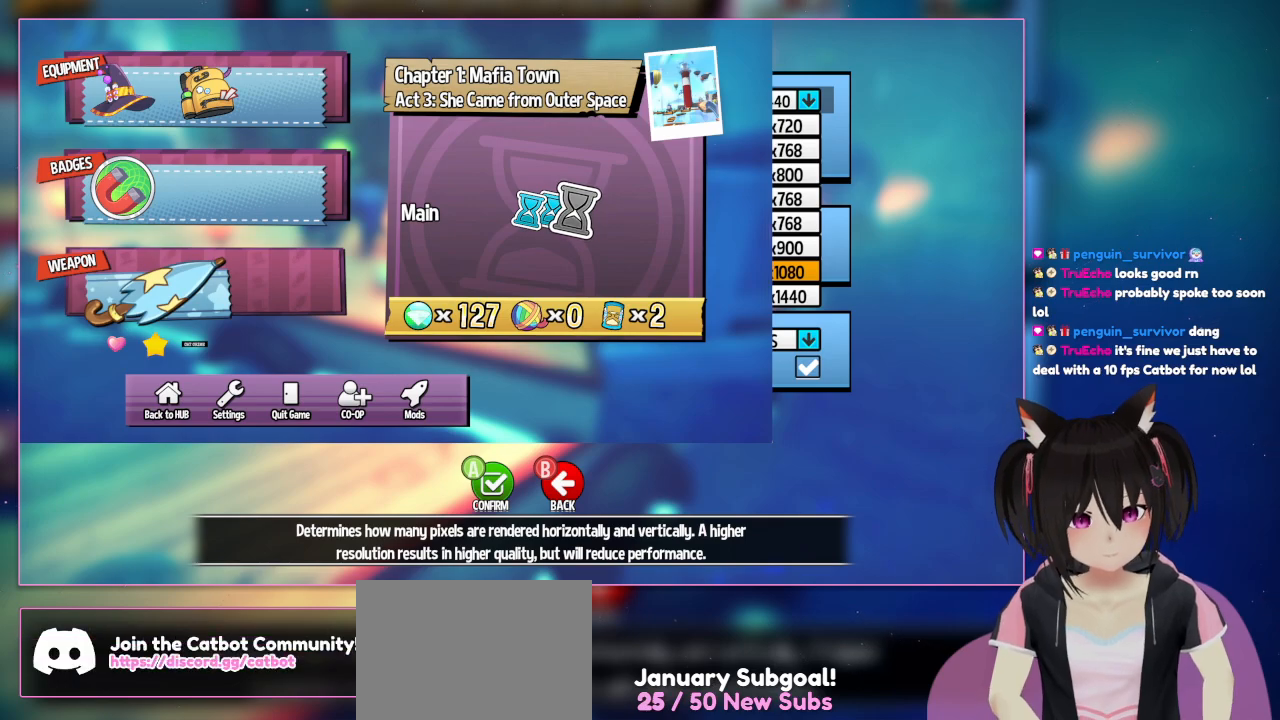
{"buttons": [], "left_stick": "center", "right_stick": "center", "events": []}
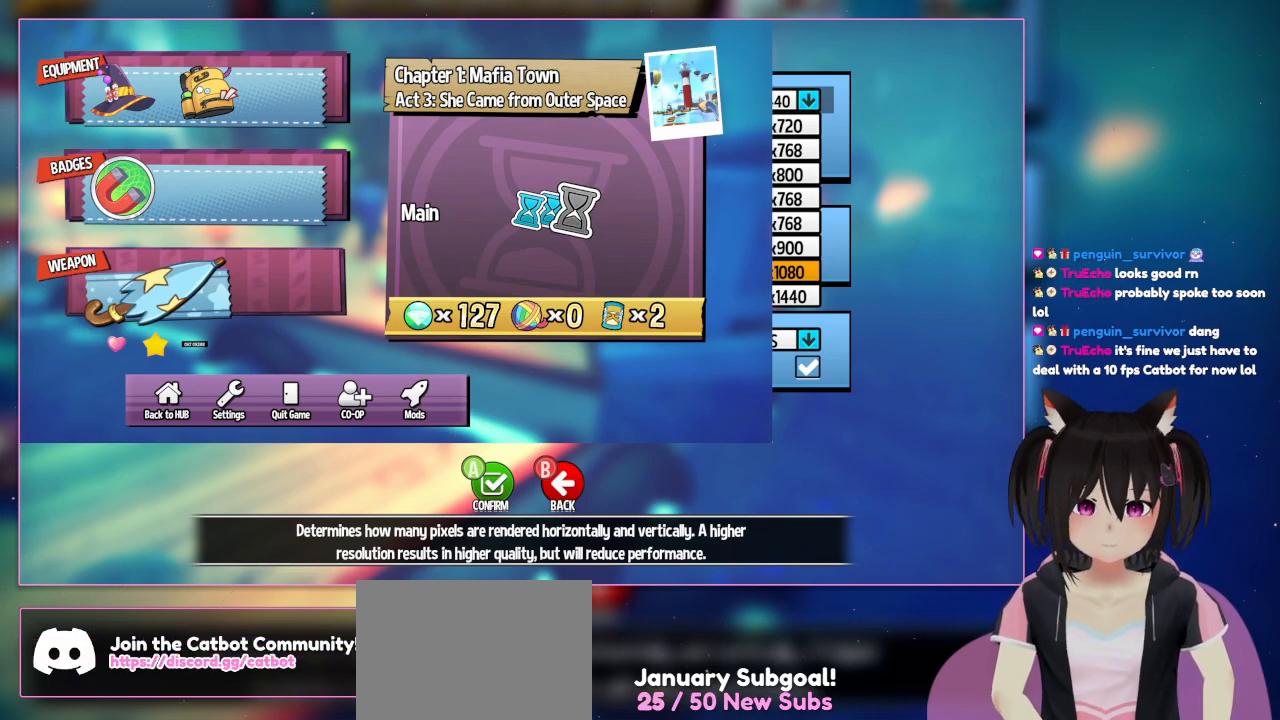
{"buttons": [], "left_stick": "center", "right_stick": "center", "events": []}
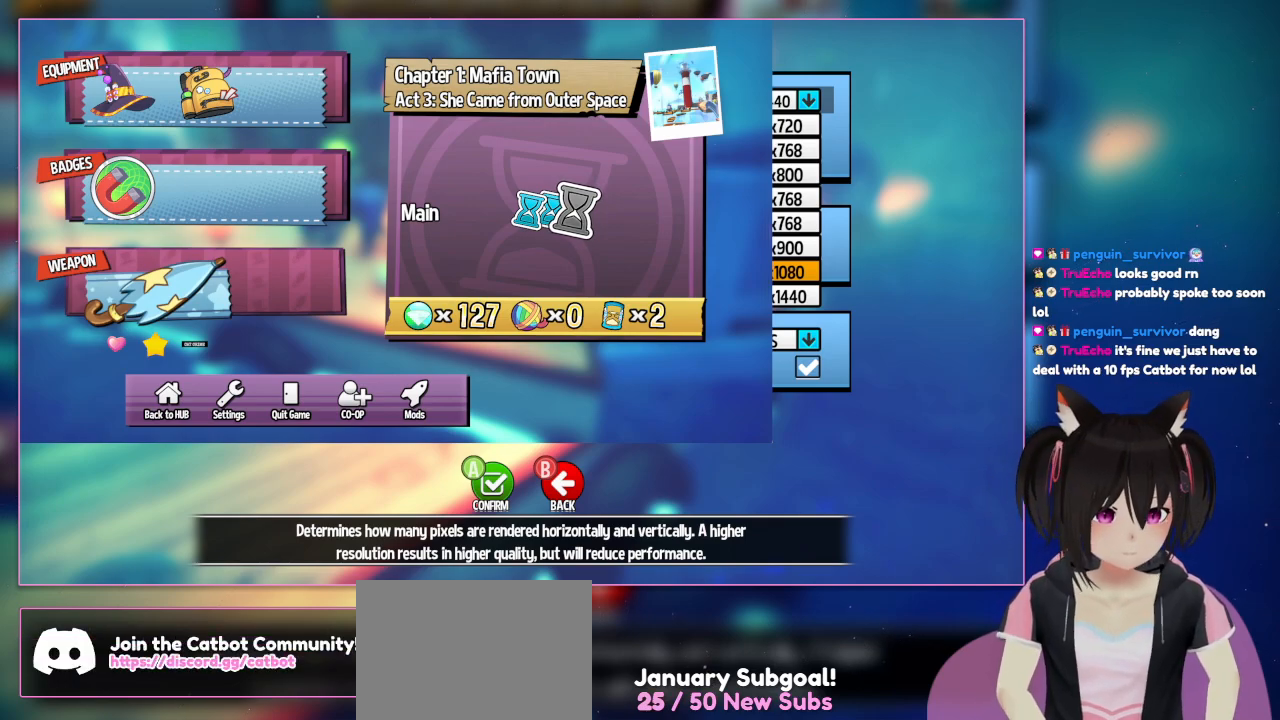
{"buttons": [], "left_stick": "center", "right_stick": "center", "events": []}
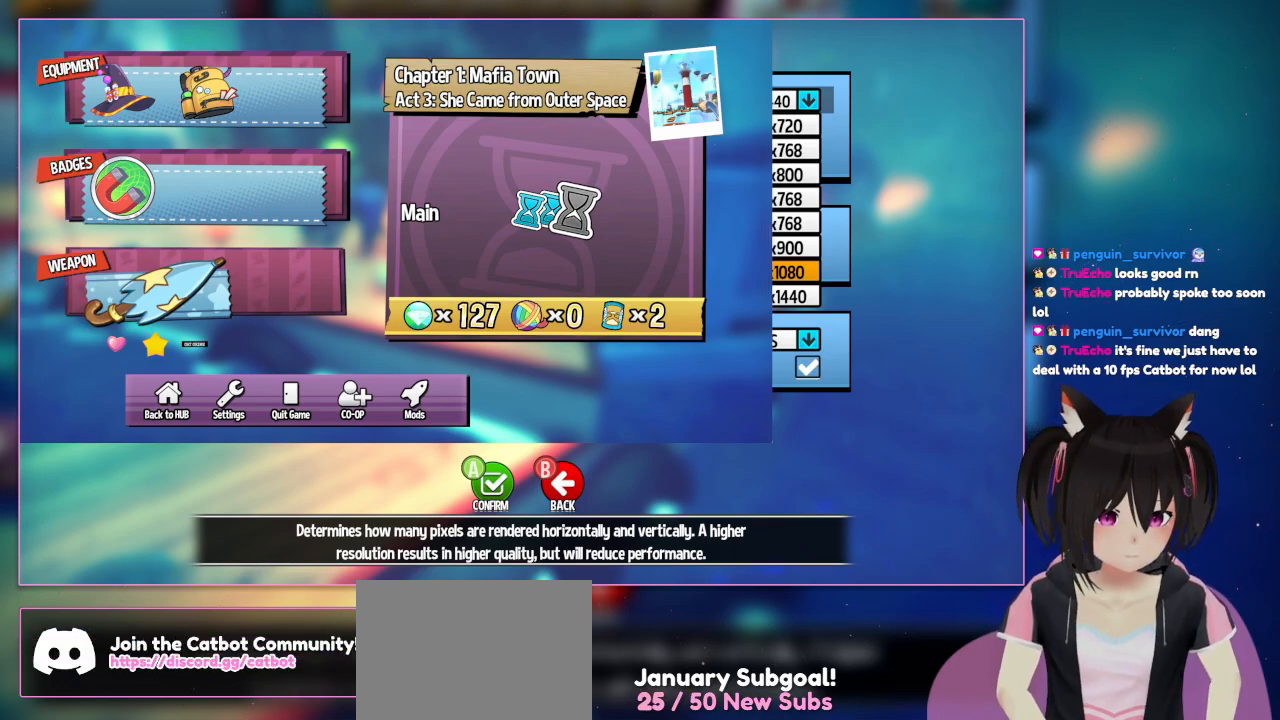
{"buttons": [], "left_stick": "center", "right_stick": "center", "events": []}
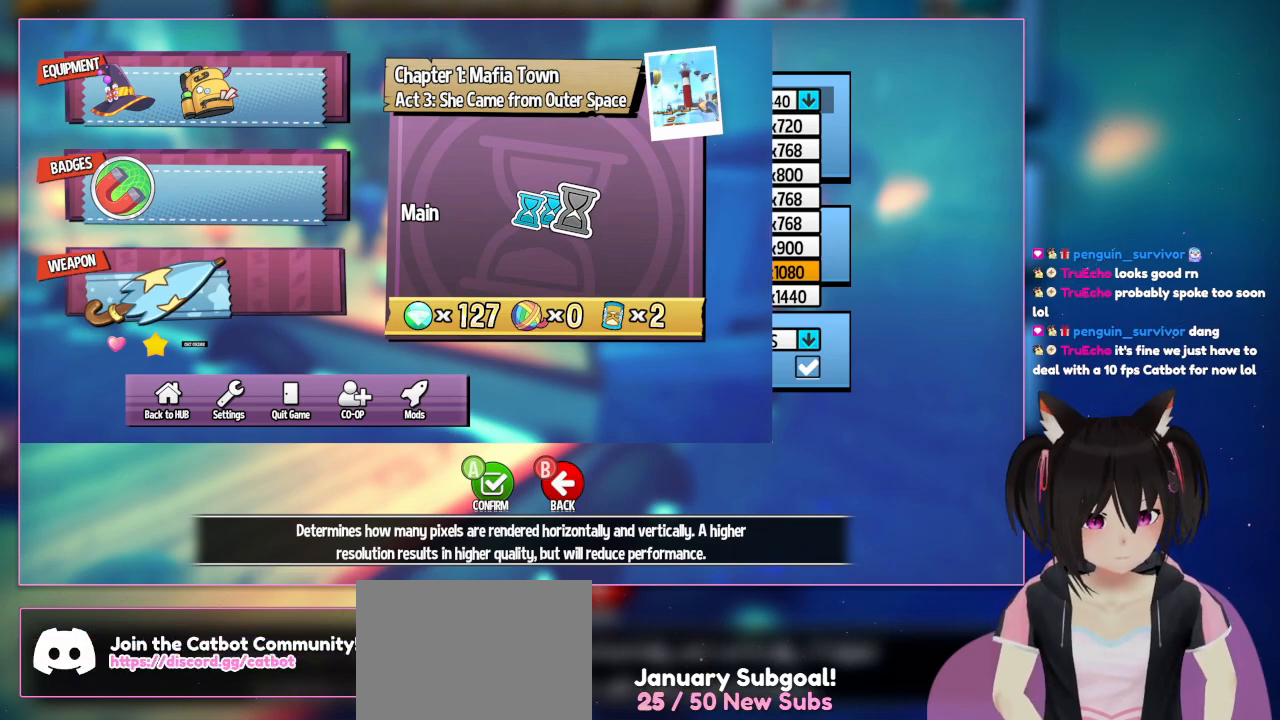
{"buttons": [], "left_stick": "center", "right_stick": "center", "events": [[117, "L1", "down"], [117, "R1", "down"], [167, "L1", "up"], [233, "R1", "up"]]}
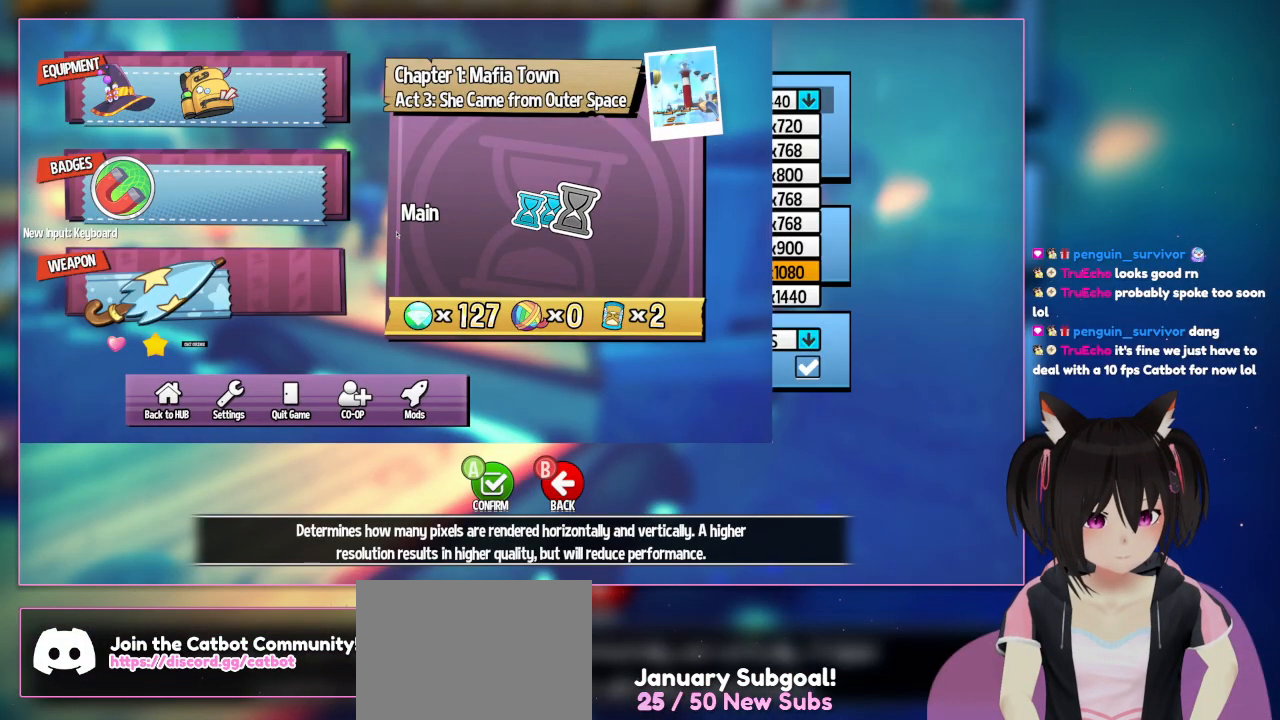
{"buttons": [], "left_stick": "center", "right_stick": "center", "events": []}
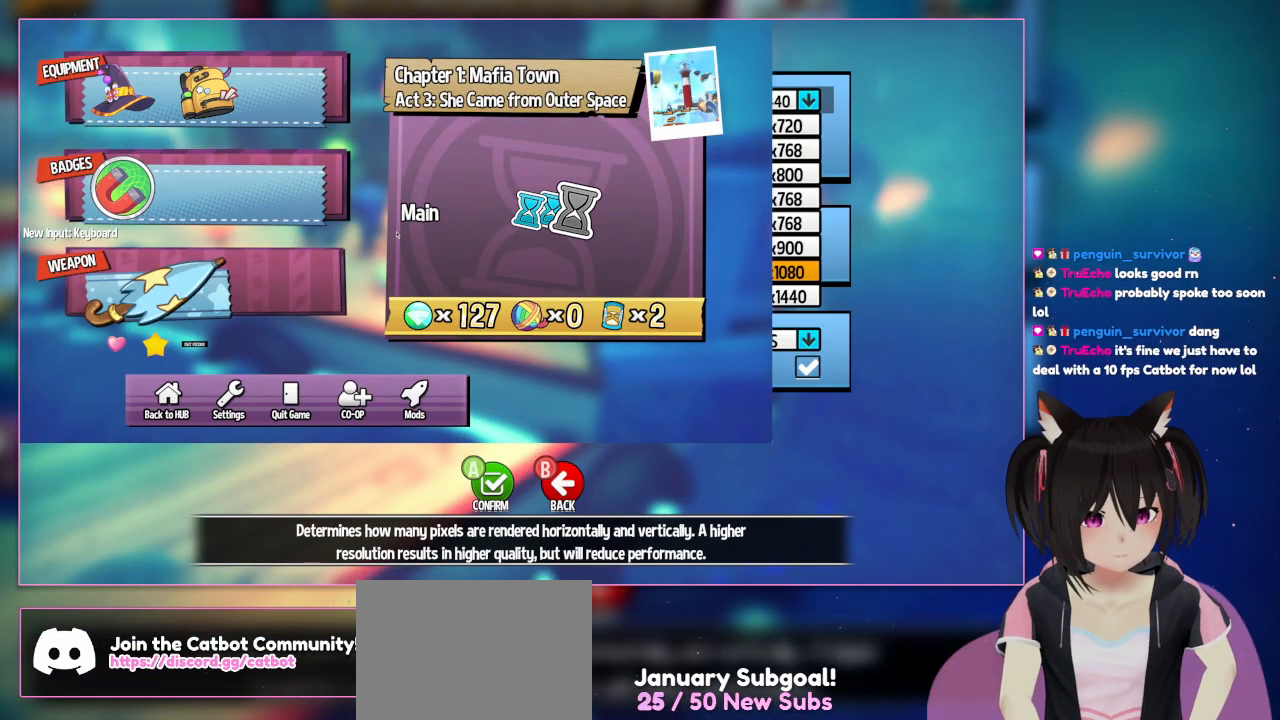
{"buttons": [], "left_stick": "center", "right_stick": "center", "events": [[300, "START", "down"], [500, "START", "up"]]}
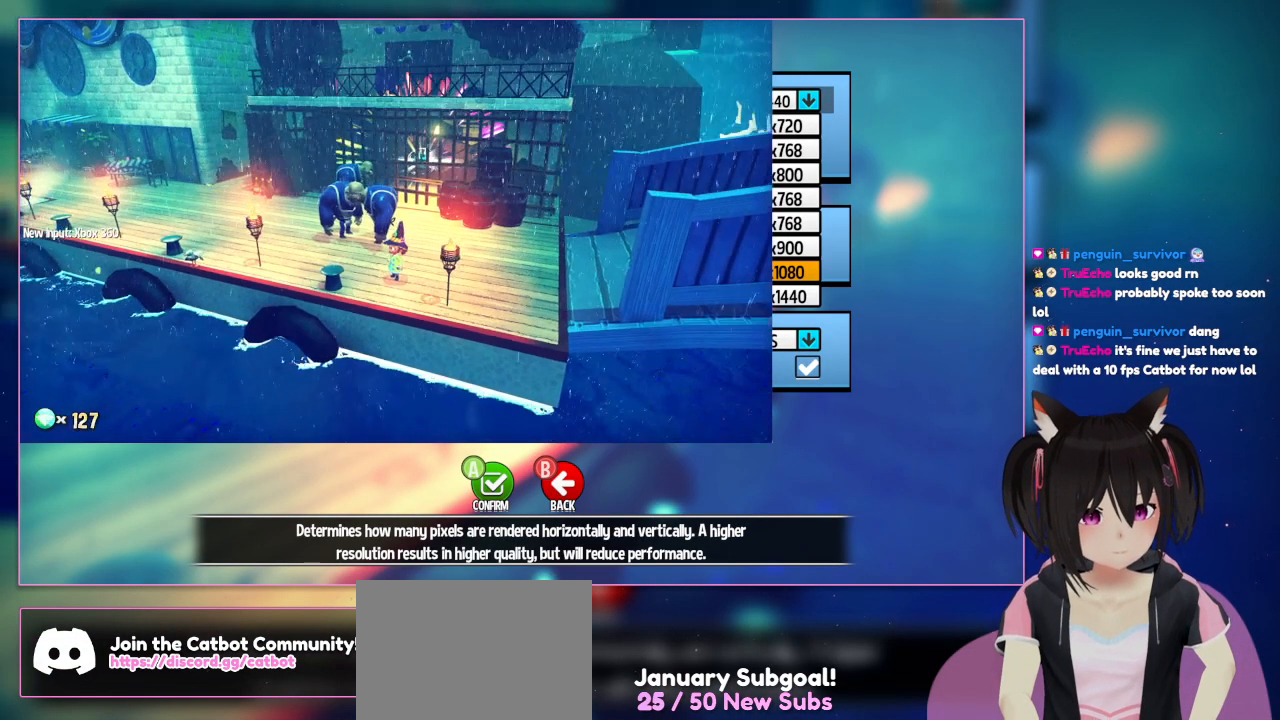
{"buttons": ["L1", "R1"], "left_stick": "center", "right_stick": "center", "events": [[467, "L1", "down"], [467, "R1", "down"]]}
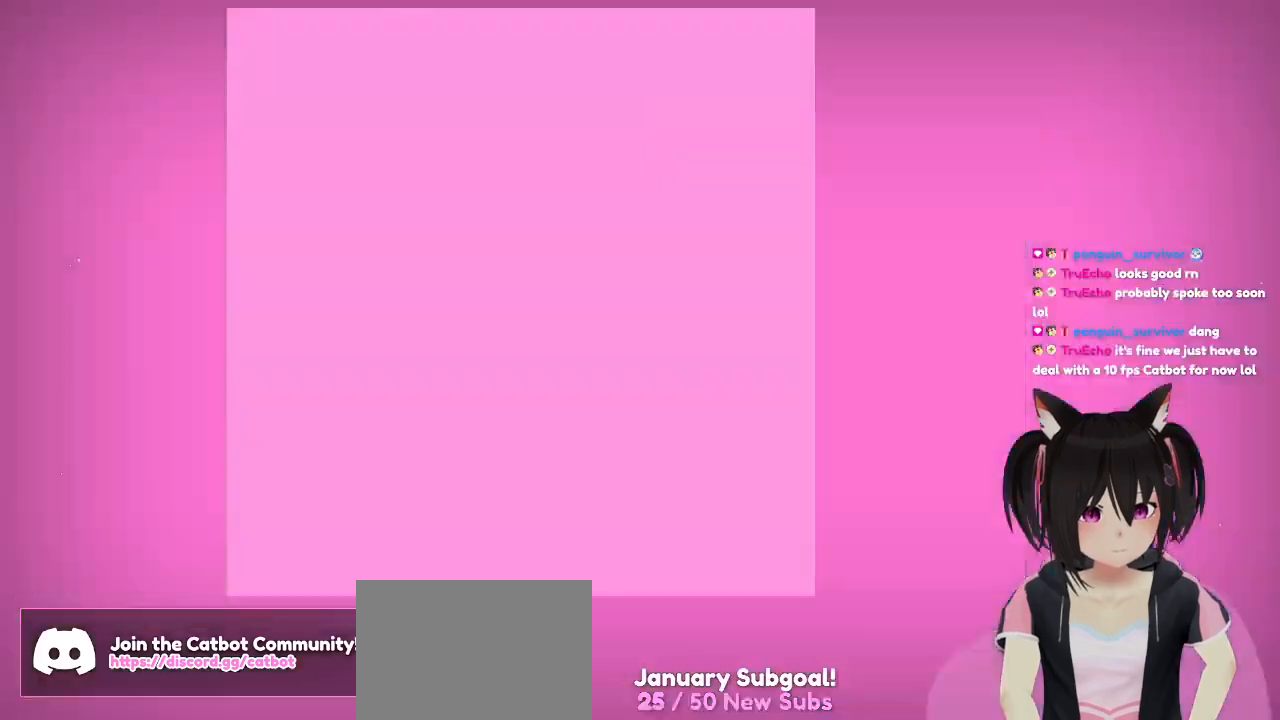
{"buttons": [], "left_stick": "center", "right_stick": "center", "events": [[17, "L1", "up"], [17, "R1", "up"]]}
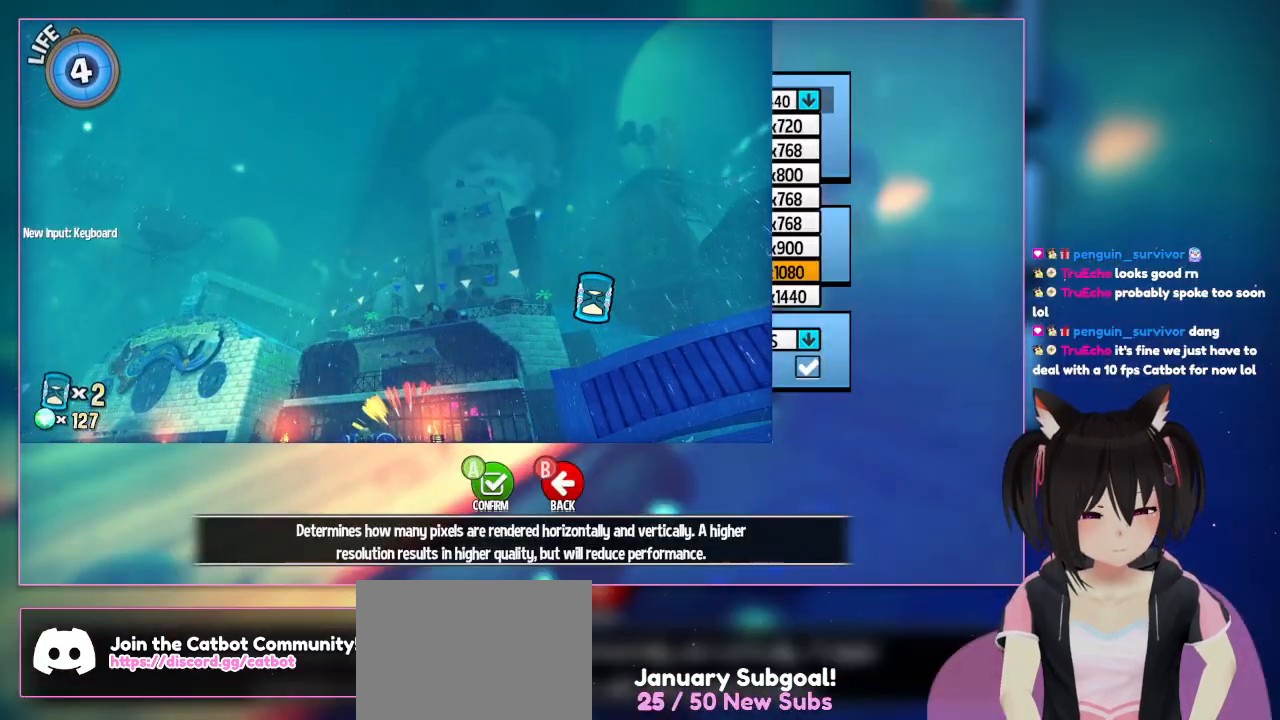
{"buttons": [], "left_stick": "center", "right_stick": "center", "events": [[267, "L1", "down"], [267, "R1", "down"], [317, "L1", "up"], [350, "R1", "up"]]}